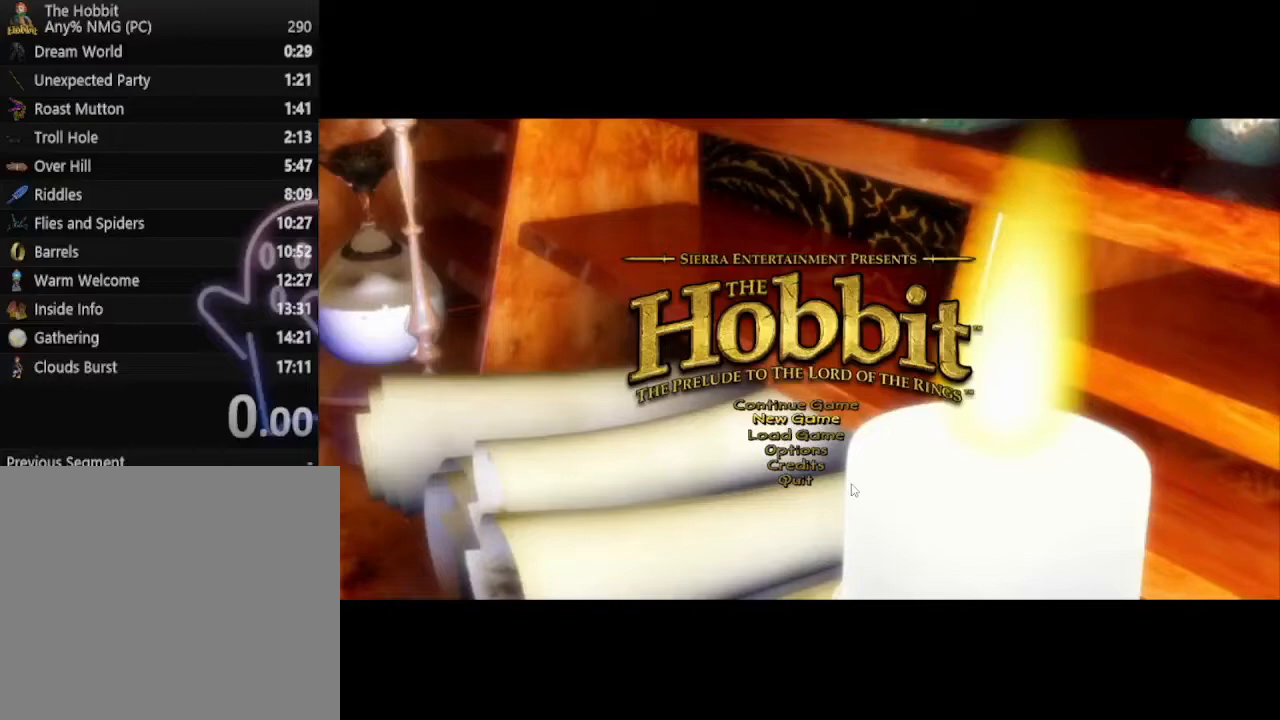
Gameplay with keyboard and mouse; each line is a JSON object with the keys and mouse buttons held at the frame after it. "events" lists presses ("down") and releases ("up") of "1", "2", "3", "4", "5", "a", "alt", "b", "c", "ctrl", "d", "e", "f", "g", "q", "r", "s", "shift", "space", "t", "tab", "tilde", "v", "w", "x", "z", "mouse_left", "mouse_wheel", "mouse_right", "mouse_mb4" and "mouse_mb5" between this image and that frame as [ms after this image, input, new state], when the widget could be followed in between. "mouse_left", "mouse_wheel", "mouse_right", "mouse_mb4", "mouse_mb5" = the "left", "wheel", "right", "mb4", "mb5" buttons of the "mouse" list. No other keys are recorded. "wheel" means that the mouse wheel is clicked or scrolled. Mouse movement is not recorded.
{"keys": [], "mouse": ["left"], "events": [[467, "mouse_left", "down"]]}
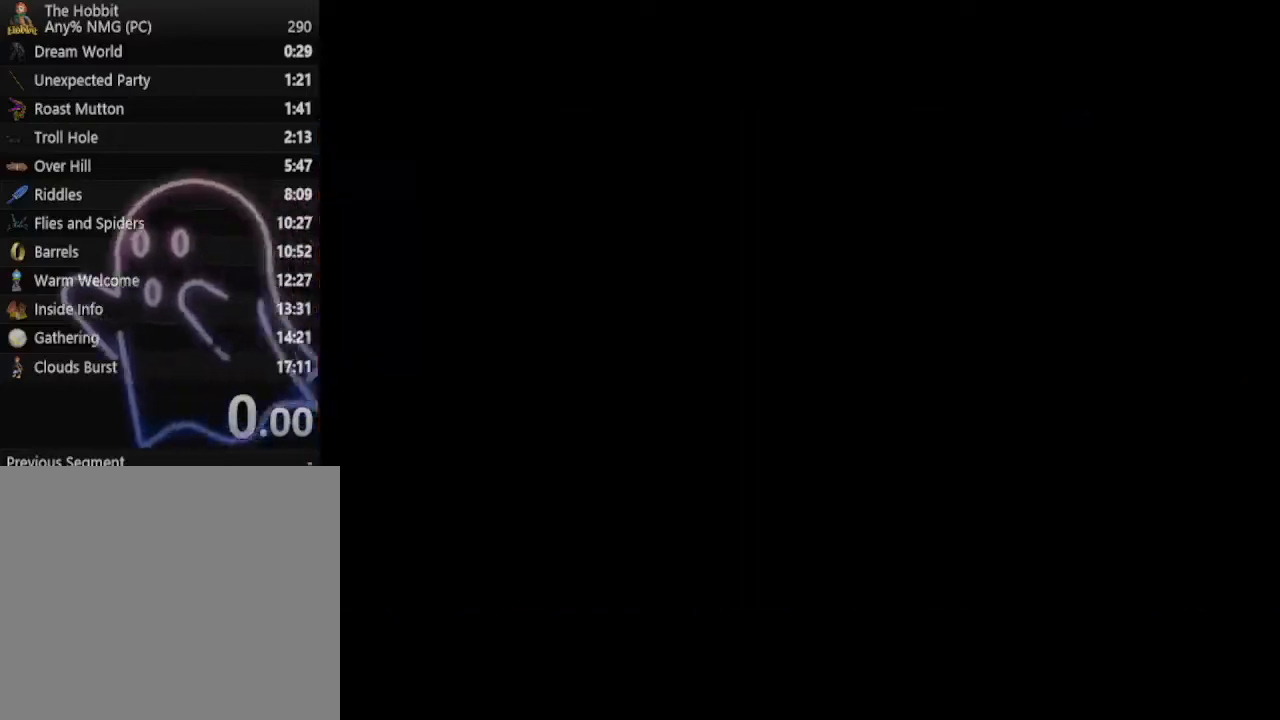
{"keys": [], "mouse": [], "events": [[67, "mouse_left", "up"]]}
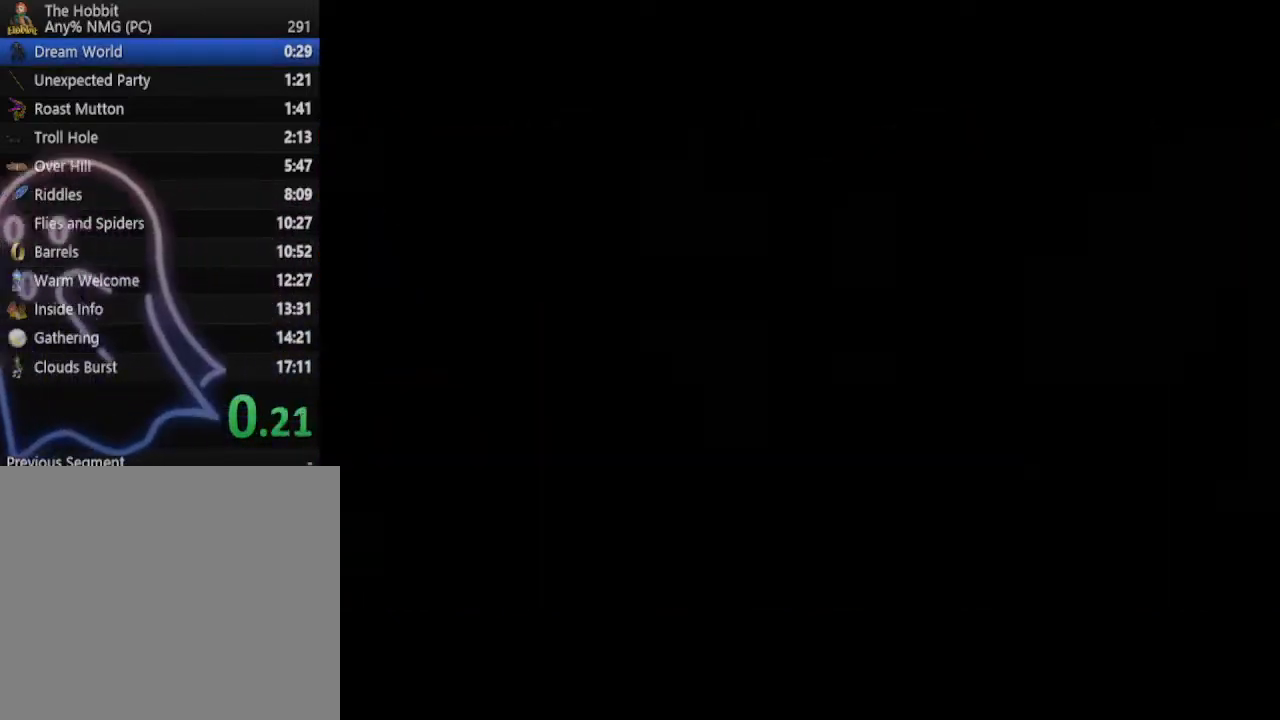
{"keys": [], "mouse": [], "events": []}
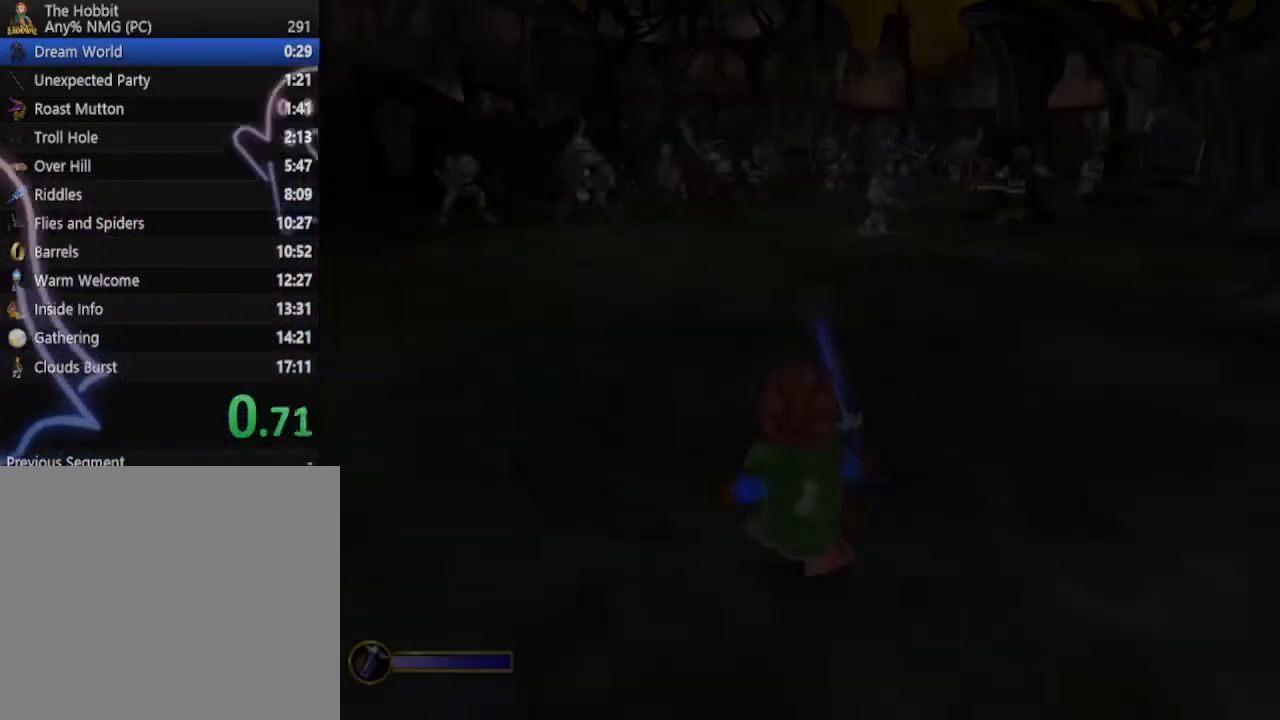
{"keys": ["1", "w"], "mouse": [], "events": [[300, "w", "down"], [433, "1", "down"]]}
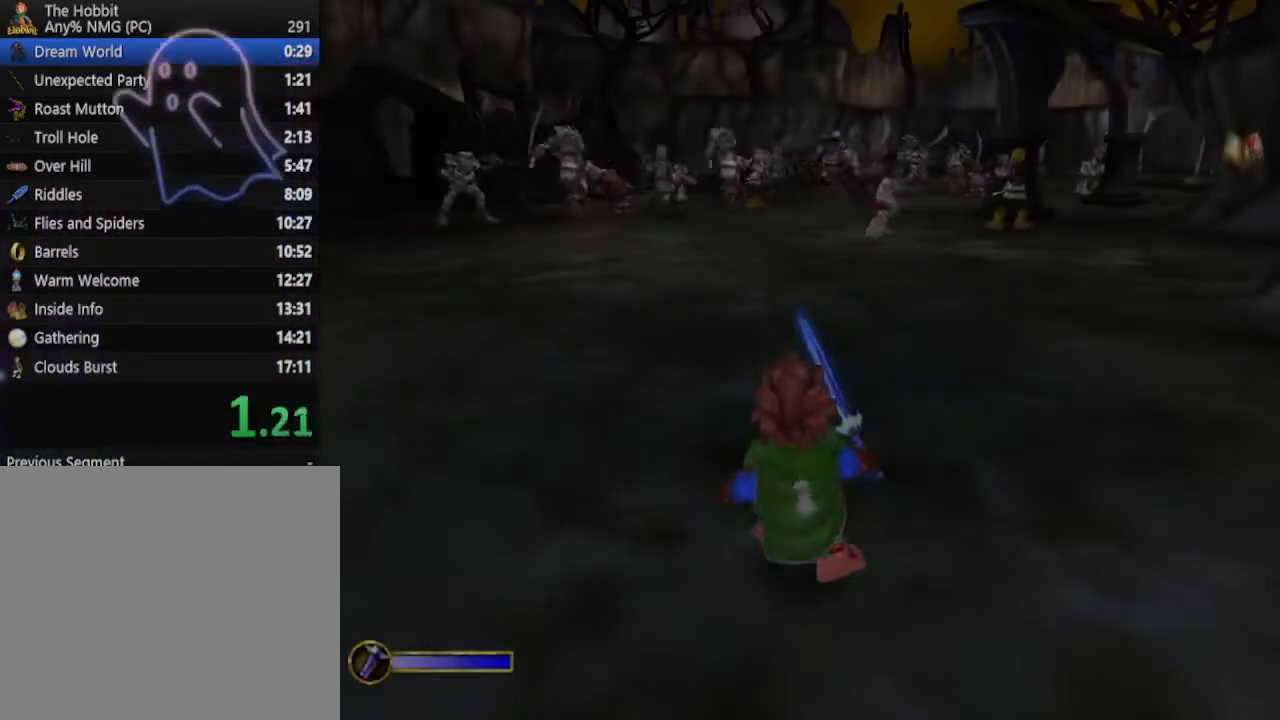
{"keys": ["w"], "mouse": [], "events": [[33, "1", "up"], [133, "1", "down"], [167, "1", "up"], [267, "1", "down"], [367, "1", "up"], [400, "1", "down"], [500, "1", "up"]]}
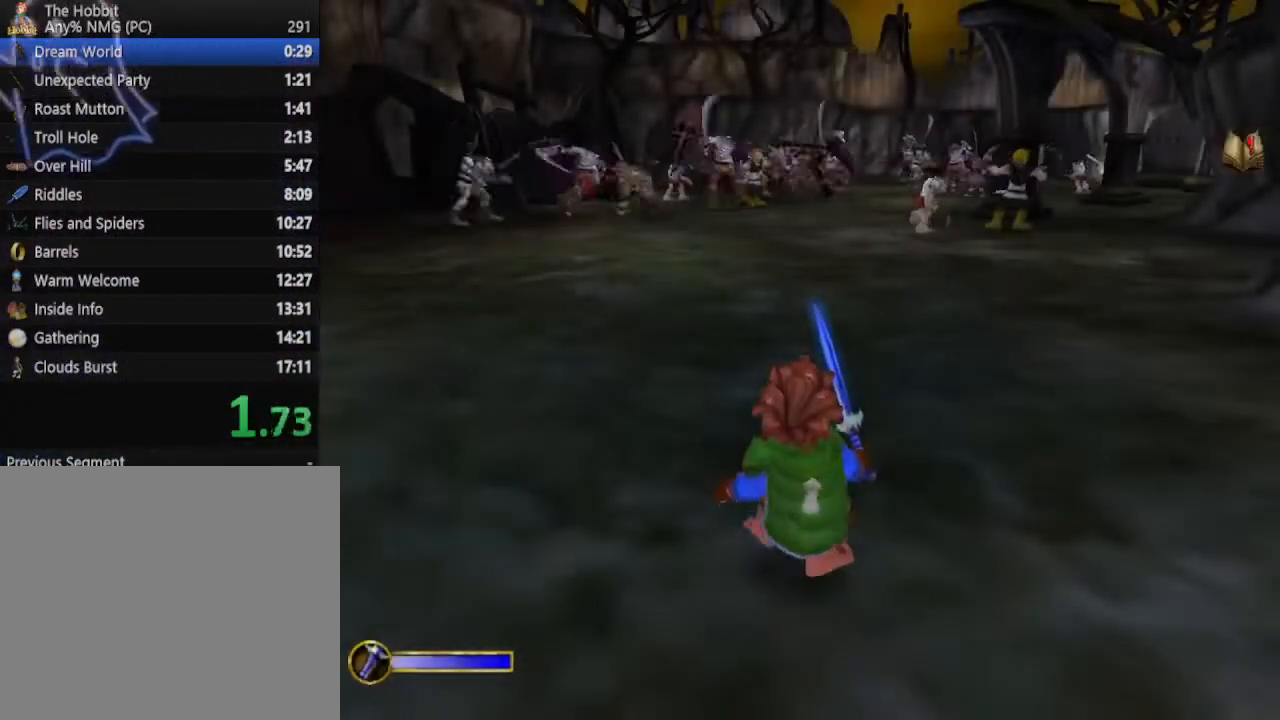
{"keys": ["w"], "mouse": ["left", "right"], "events": [[100, "1", "down"], [133, "1", "up"], [233, "1", "down"], [333, "1", "up"], [433, "mouse_right", "down"], [500, "mouse_left", "down"]]}
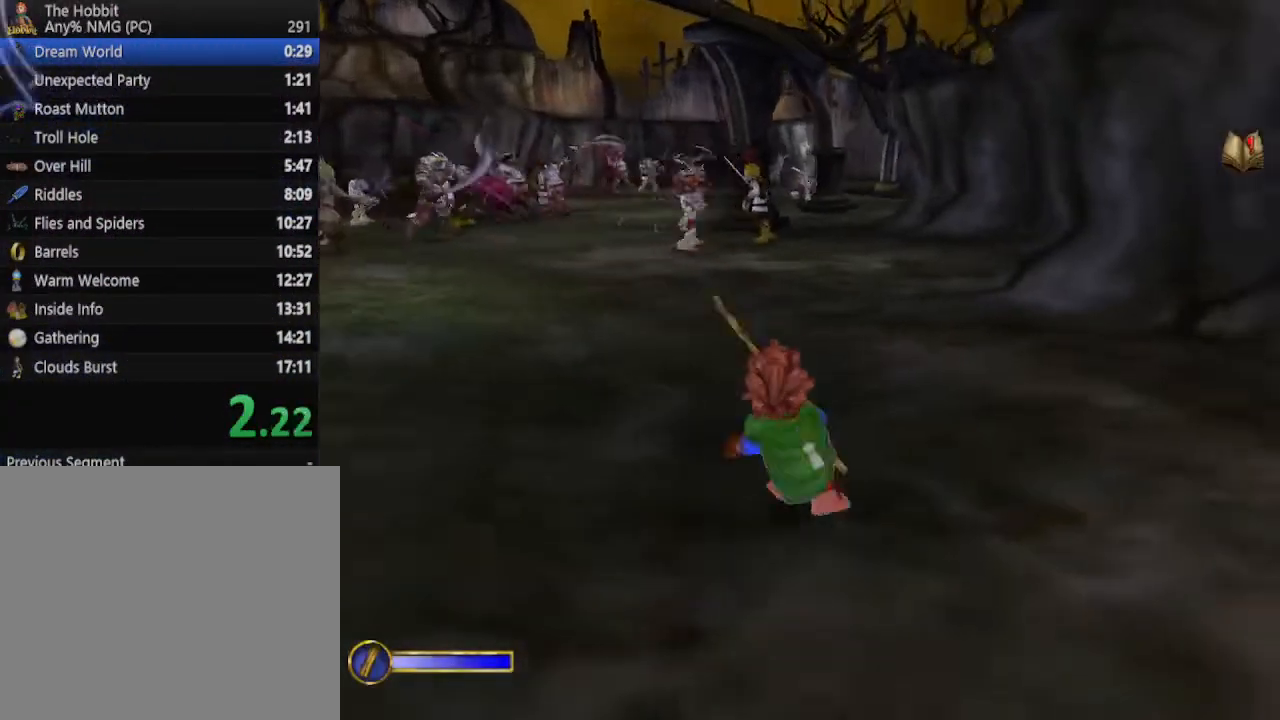
{"keys": ["w"], "mouse": [], "events": [[100, "mouse_left", "up"], [100, "mouse_right", "up"]]}
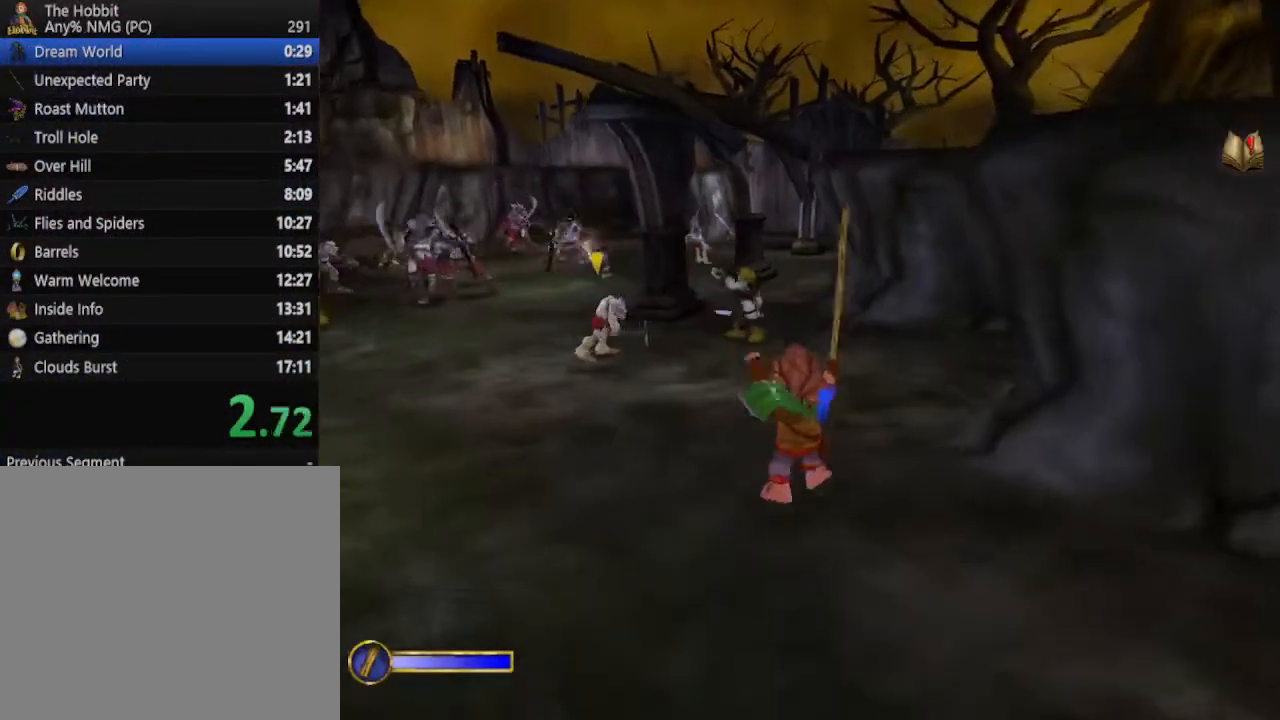
{"keys": ["w"], "mouse": [], "events": [[200, "mouse_right", "down"], [300, "mouse_left", "down"], [400, "mouse_left", "up"], [400, "mouse_right", "up"]]}
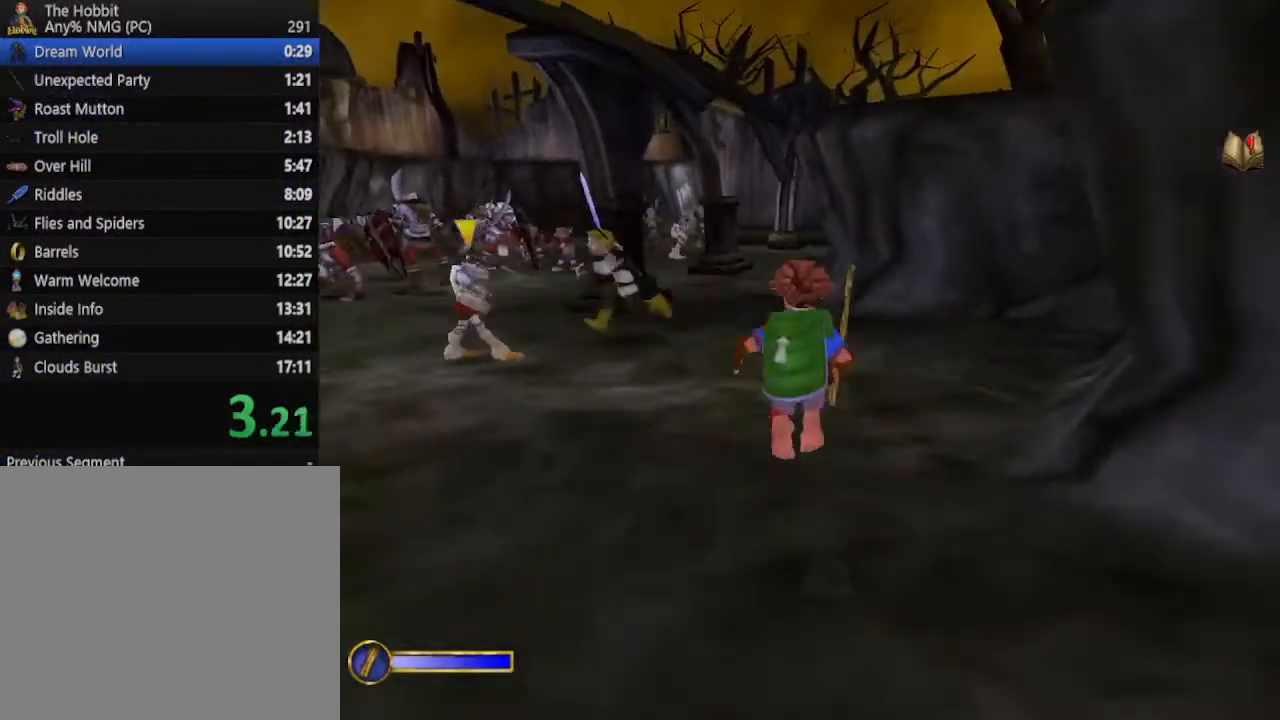
{"keys": ["w"], "mouse": [], "events": [[100, "a", "down"], [200, "a", "up"]]}
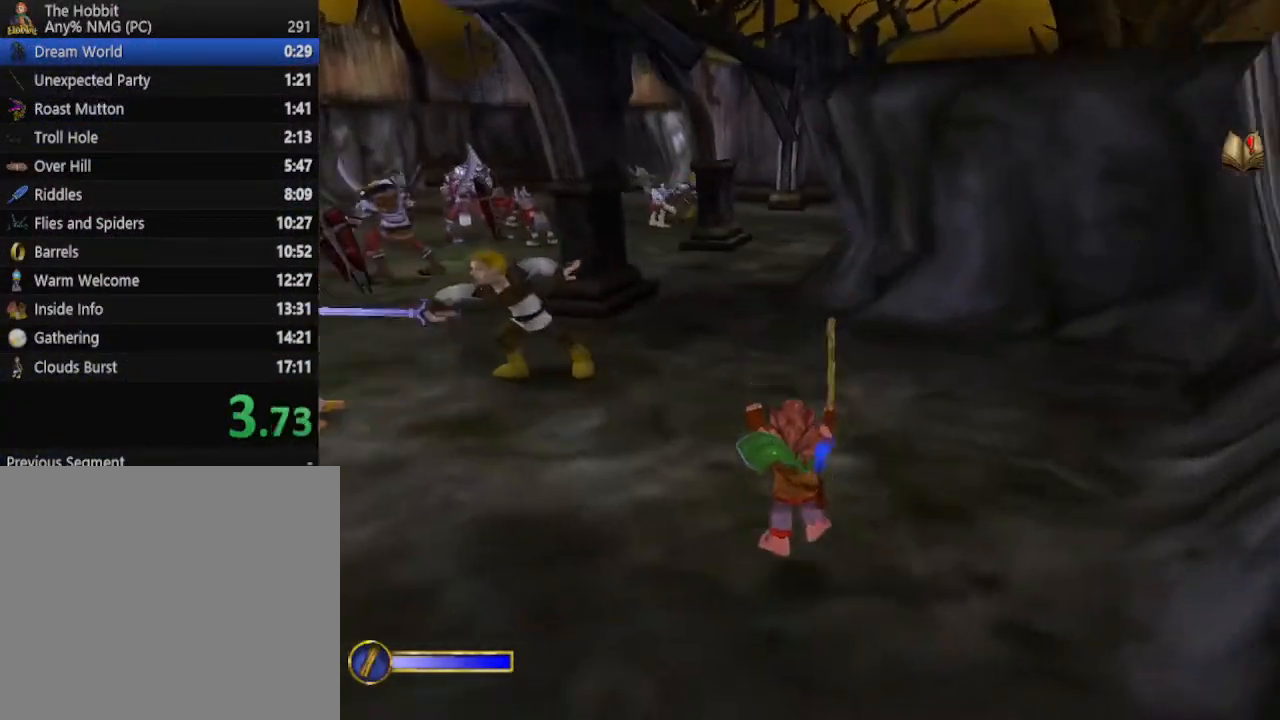
{"keys": ["w"], "mouse": [], "events": [[67, "mouse_right", "down"], [100, "mouse_left", "down"], [233, "mouse_left", "up"], [233, "mouse_right", "up"], [400, "a", "down"], [433, "a", "up"]]}
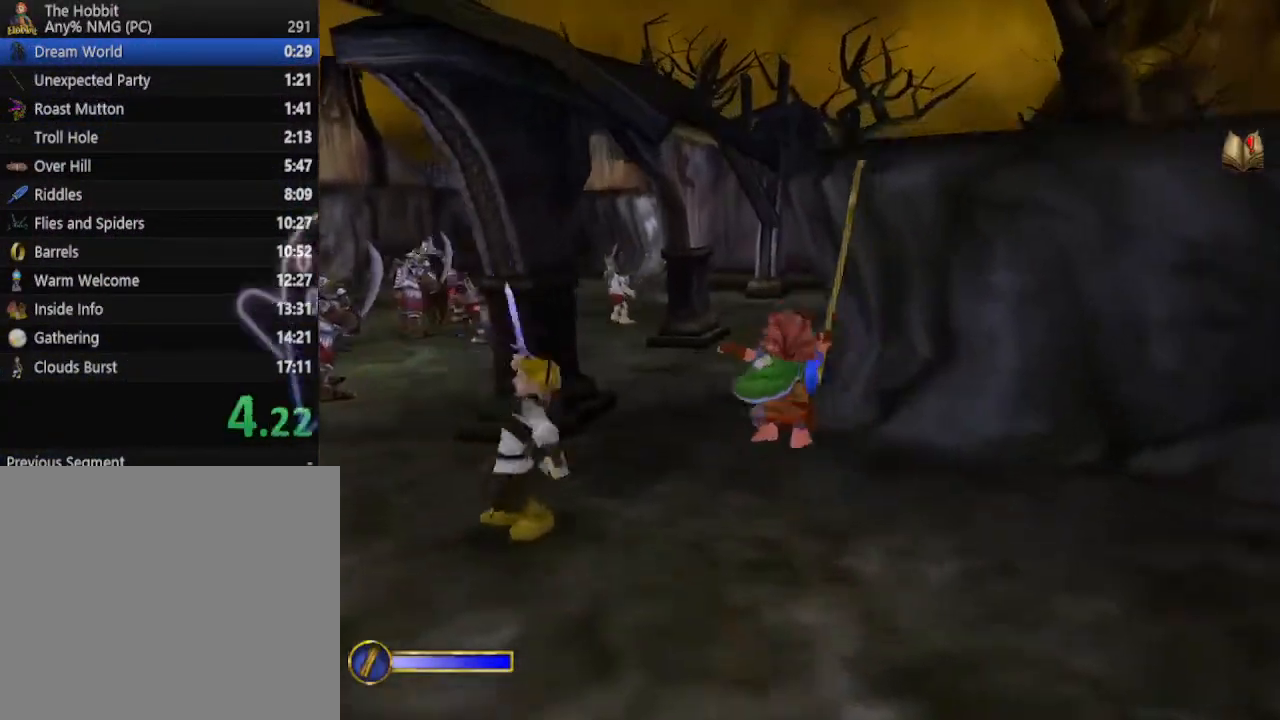
{"keys": ["w"], "mouse": ["left", "right"], "events": [[367, "mouse_right", "down"], [467, "mouse_left", "down"]]}
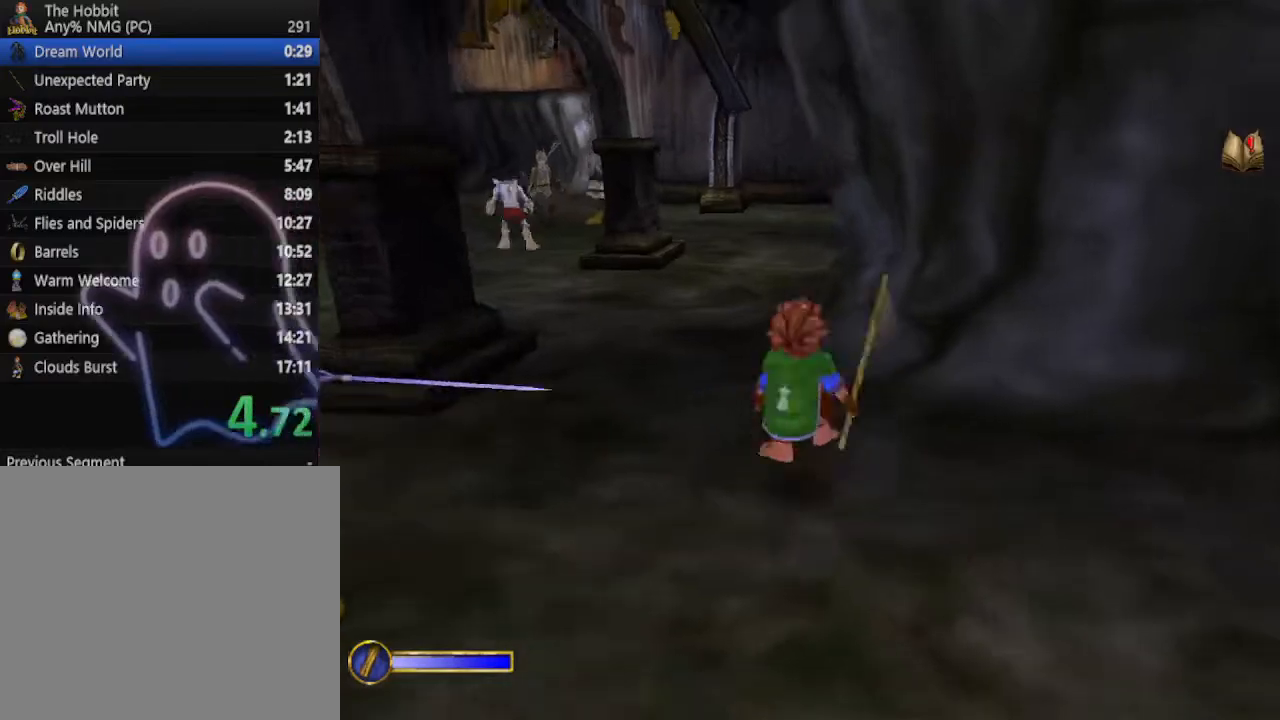
{"keys": ["w"], "mouse": [], "events": [[33, "mouse_left", "up"], [33, "mouse_right", "up"], [133, "a", "down"], [233, "a", "up"]]}
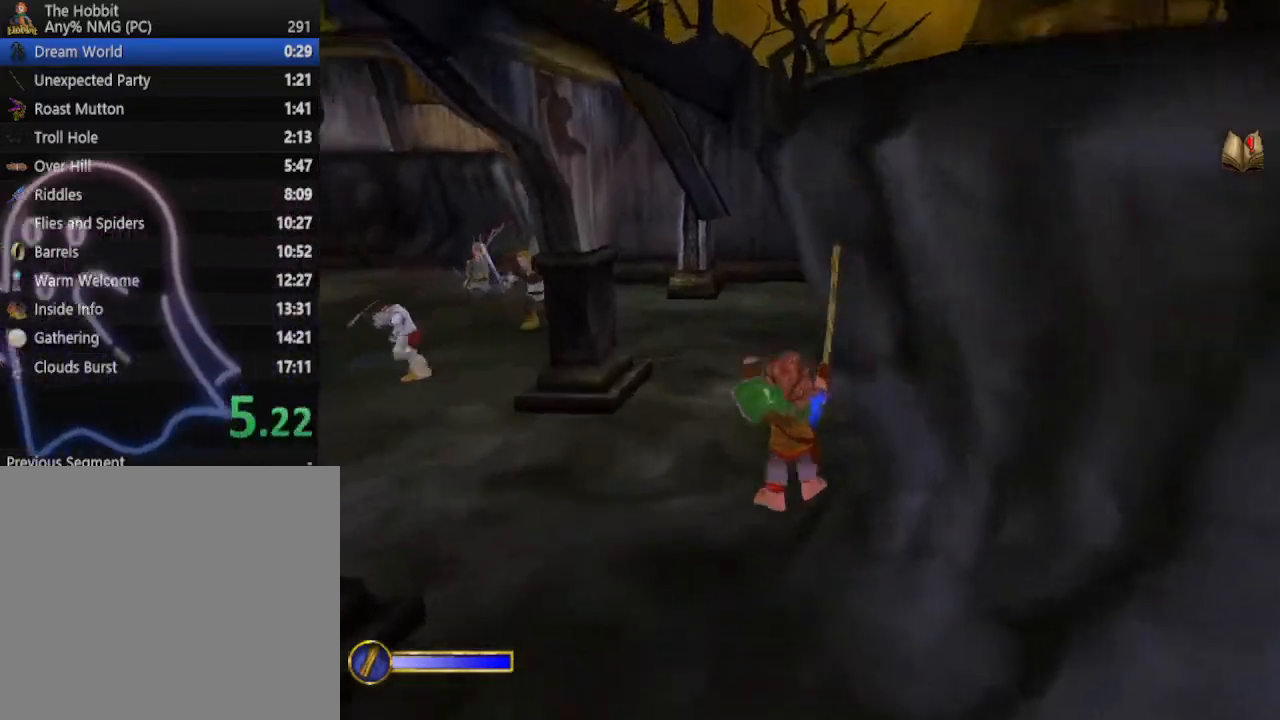
{"keys": ["shift", "w"], "mouse": [], "events": [[167, "shift", "down"], [300, "space", "down"], [433, "space", "up"]]}
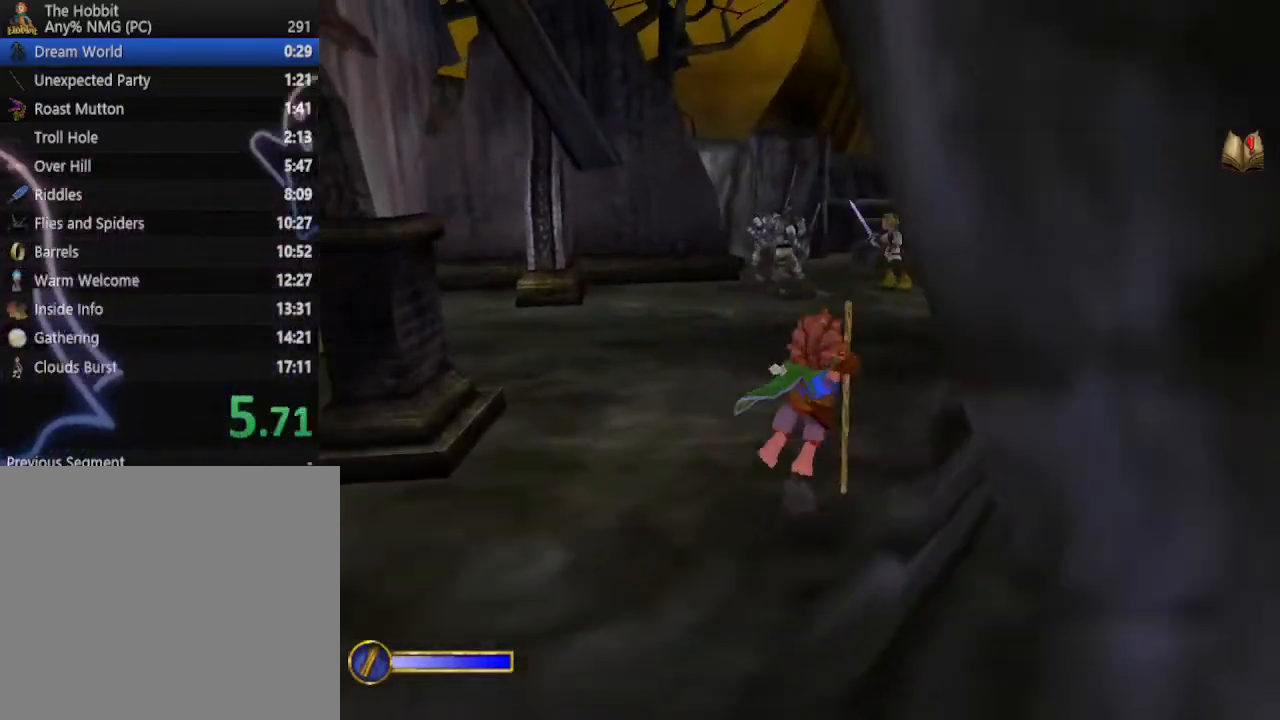
{"keys": ["w"], "mouse": ["right"], "events": [[67, "d", "down"], [67, "shift", "up"], [400, "d", "up"], [500, "mouse_right", "down"]]}
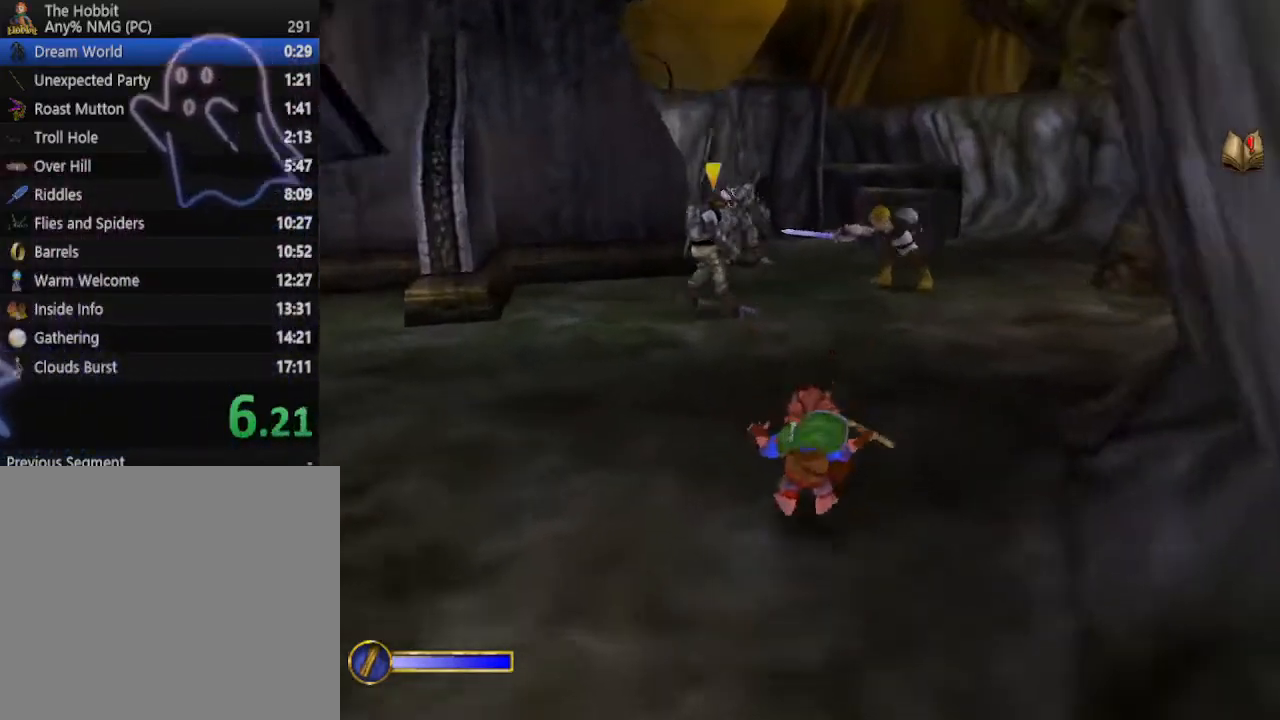
{"keys": ["w"], "mouse": [], "events": [[100, "mouse_left", "down"], [200, "mouse_left", "up"], [233, "mouse_right", "up"], [367, "d", "down"], [467, "d", "up"]]}
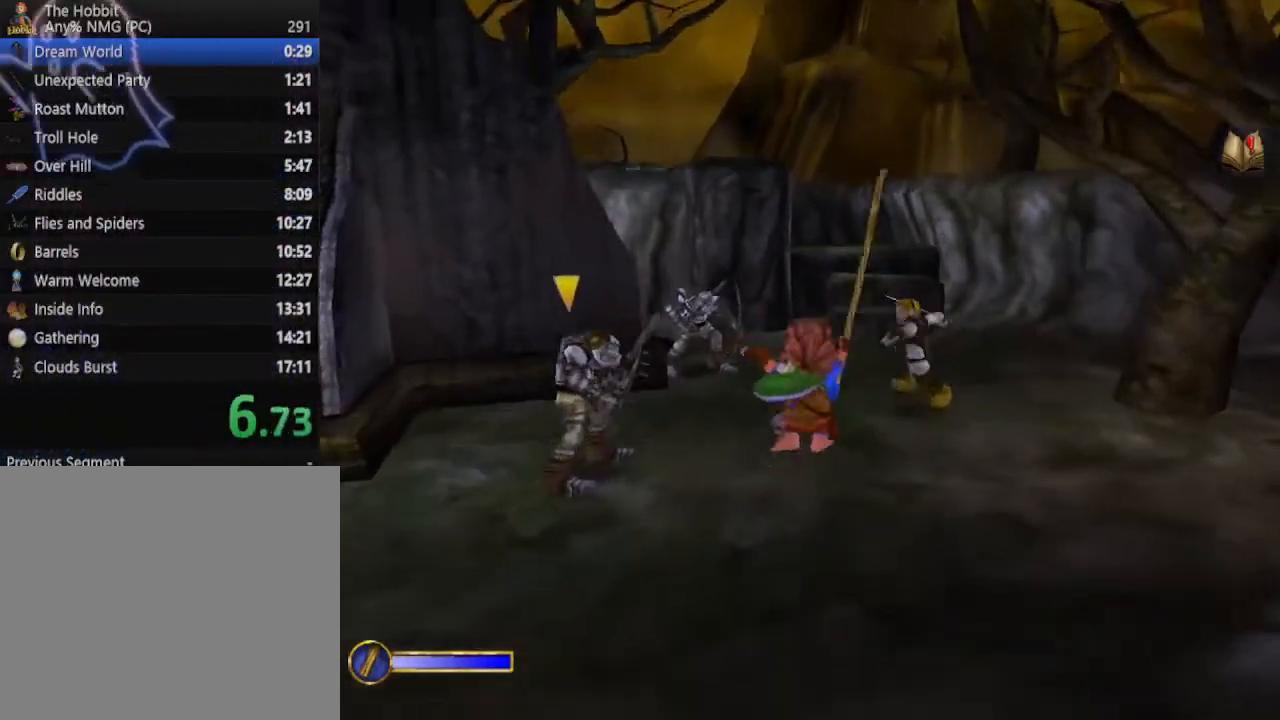
{"keys": ["w"], "mouse": ["right"], "events": [[300, "mouse_right", "down"], [400, "mouse_left", "down"], [467, "mouse_left", "up"]]}
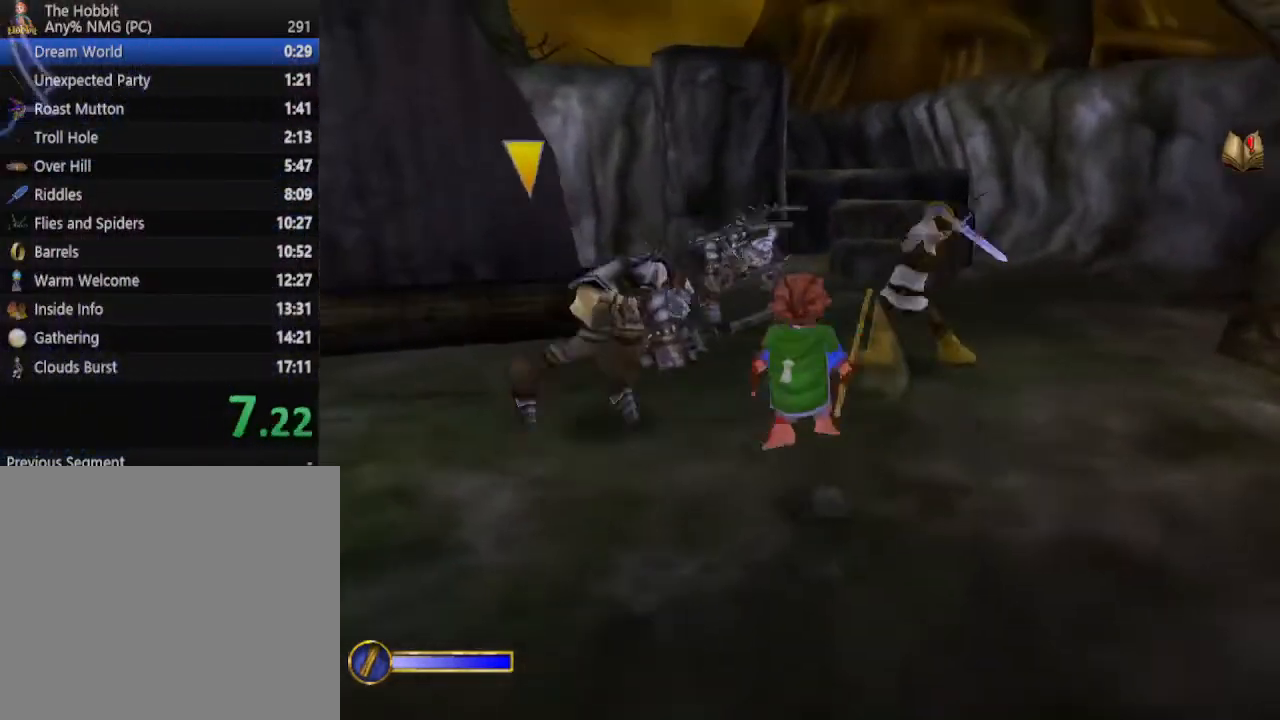
{"keys": ["w"], "mouse": [], "events": [[33, "d", "down"], [33, "mouse_right", "up"], [167, "d", "up"]]}
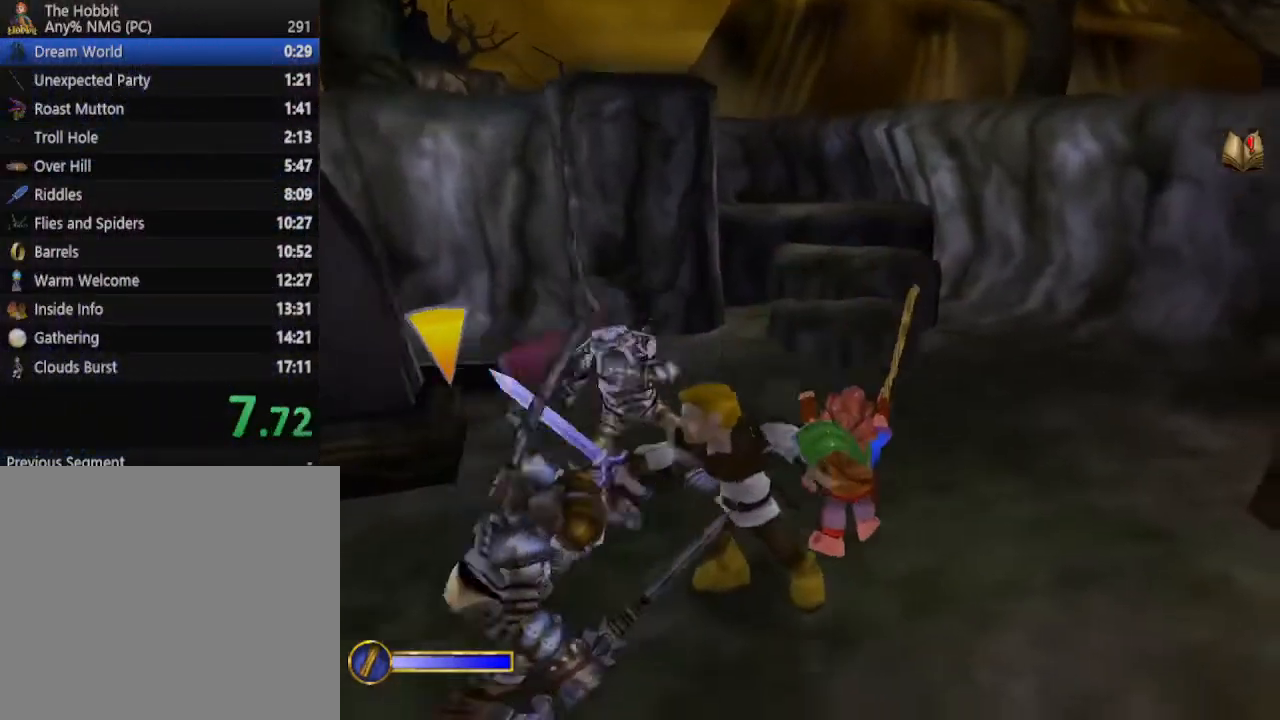
{"keys": ["w"], "mouse": [], "events": [[200, "mouse_right", "down"], [267, "mouse_left", "down"], [367, "mouse_left", "up"], [367, "mouse_right", "up"]]}
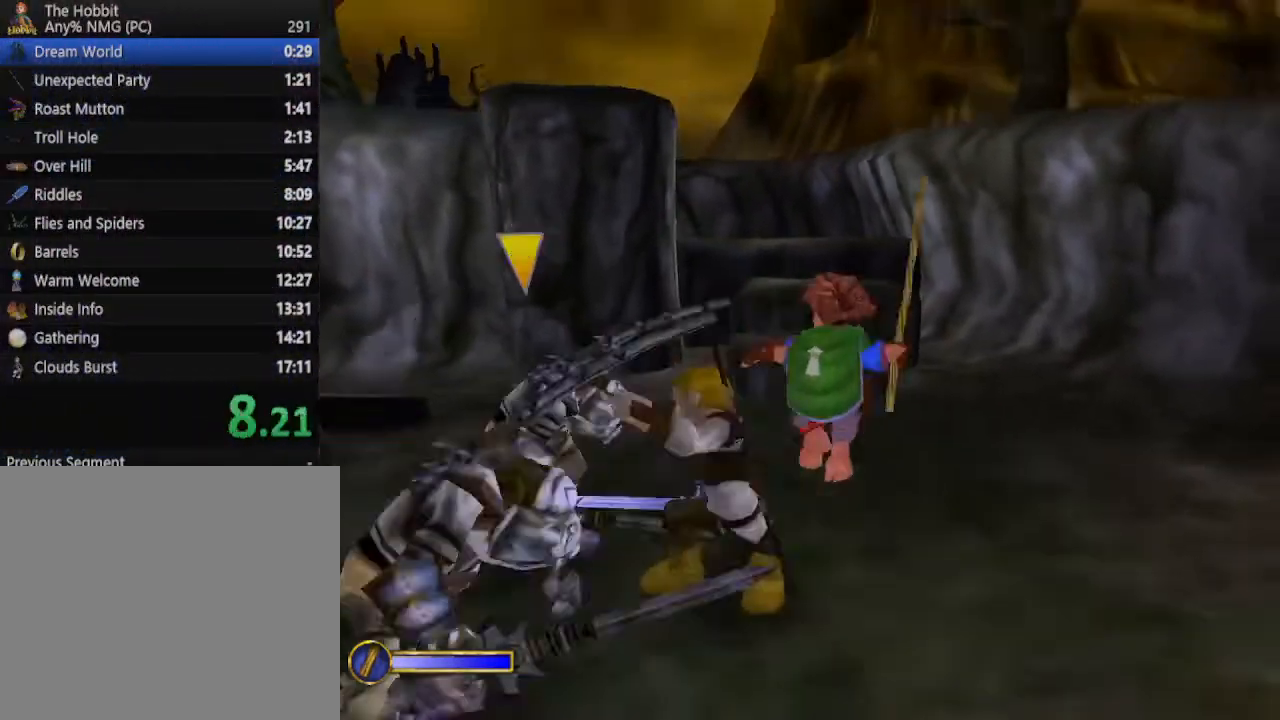
{"keys": ["w"], "mouse": ["right"], "events": [[100, "a", "down"], [200, "a", "up"], [467, "mouse_right", "down"]]}
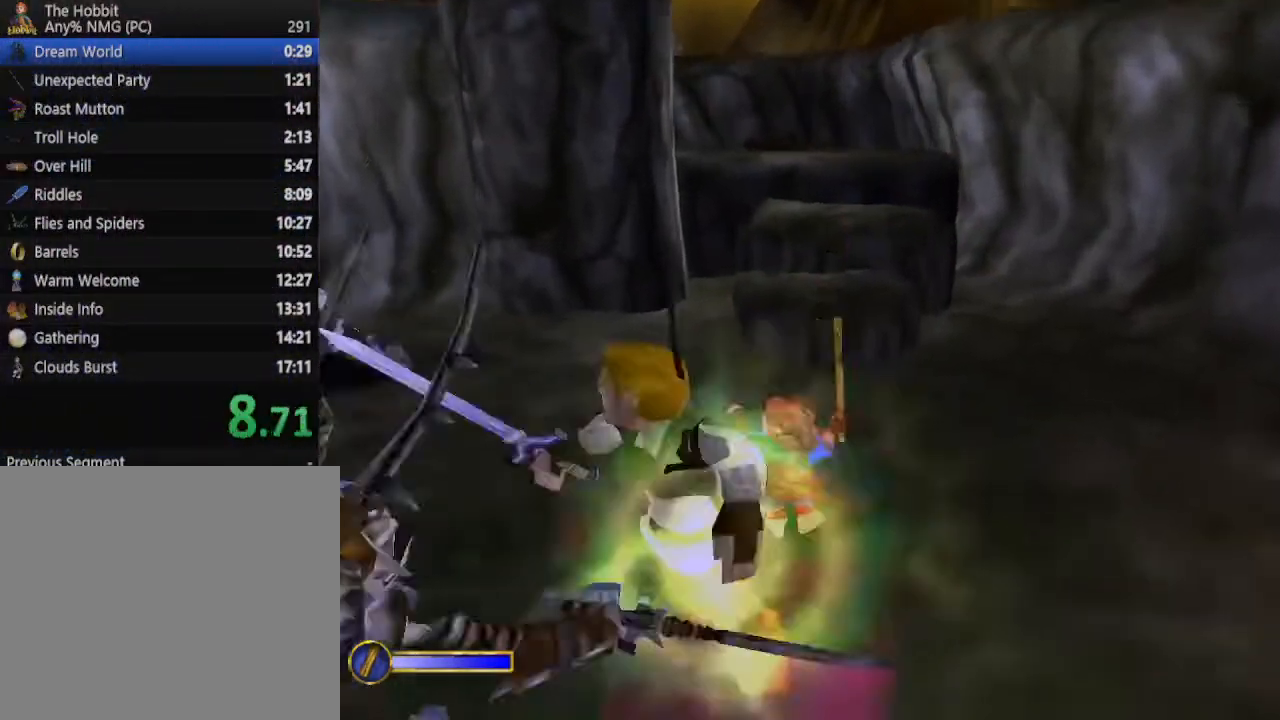
{"keys": ["d", "w"], "mouse": [], "events": [[67, "mouse_left", "down"], [133, "a", "down"], [133, "mouse_left", "up"], [133, "mouse_right", "up"], [267, "a", "up"], [467, "d", "down"]]}
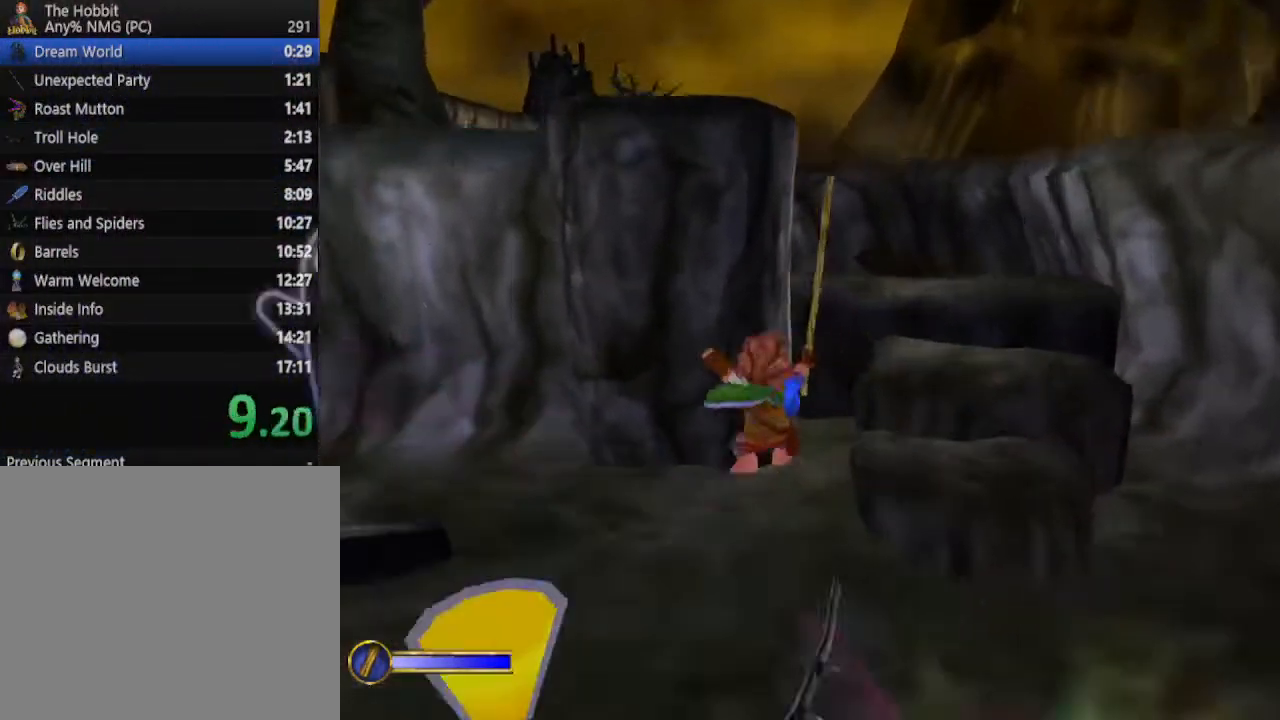
{"keys": ["d", "w"], "mouse": [], "events": [[33, "d", "up"], [333, "mouse_right", "down"], [367, "d", "down"], [367, "mouse_left", "down"], [500, "mouse_left", "up"], [500, "mouse_right", "up"]]}
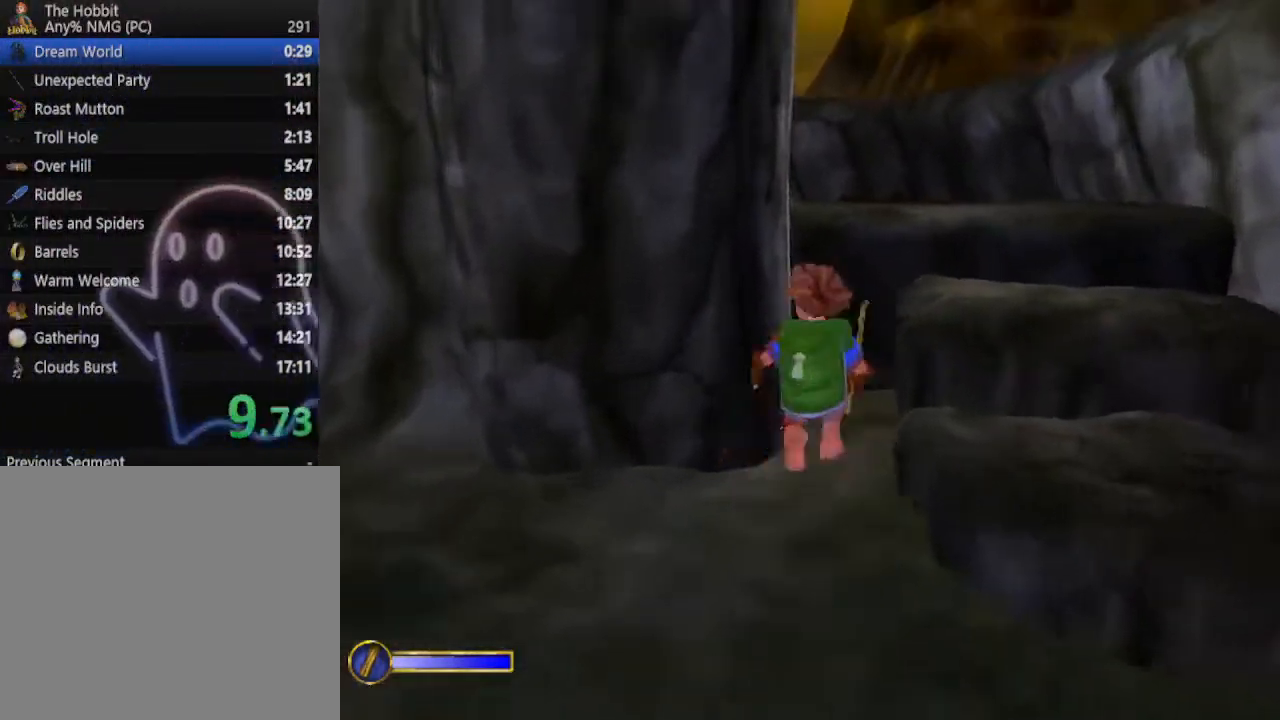
{"keys": ["w"], "mouse": ["right"], "events": [[100, "d", "up"], [467, "mouse_right", "down"]]}
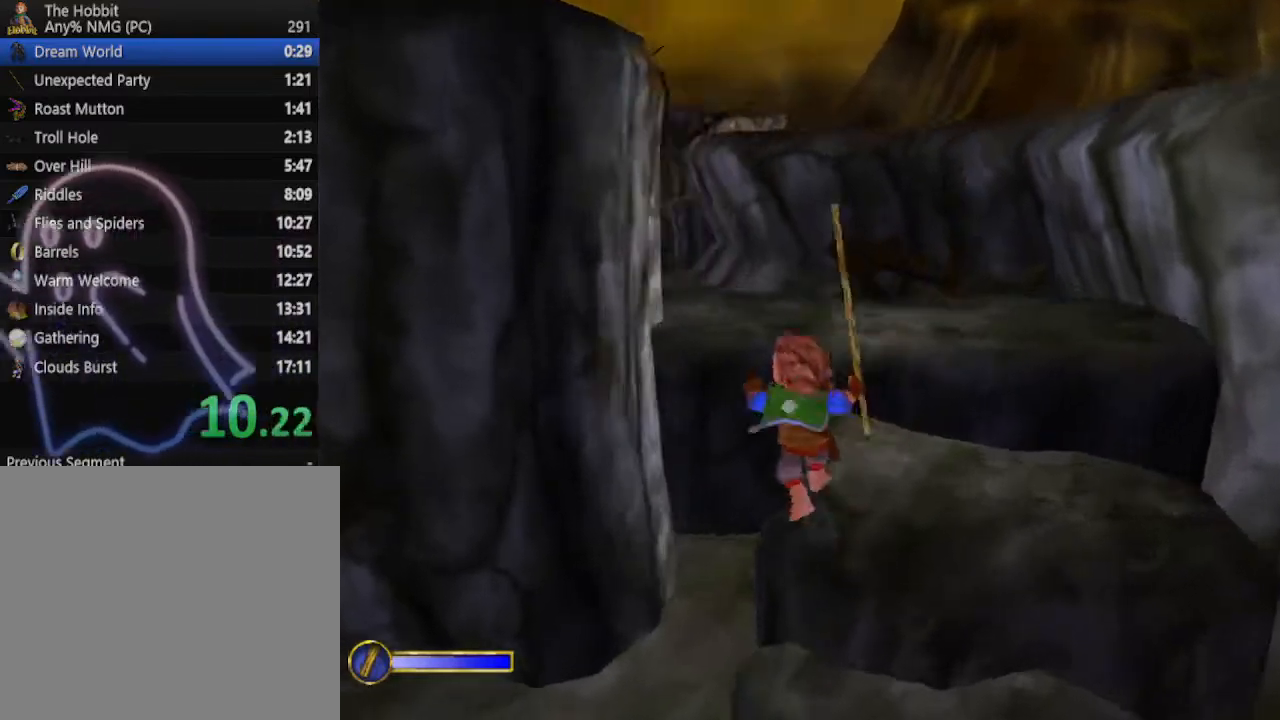
{"keys": ["w"], "mouse": [], "events": [[33, "mouse_left", "down"], [133, "mouse_right", "up"], [167, "mouse_left", "up"]]}
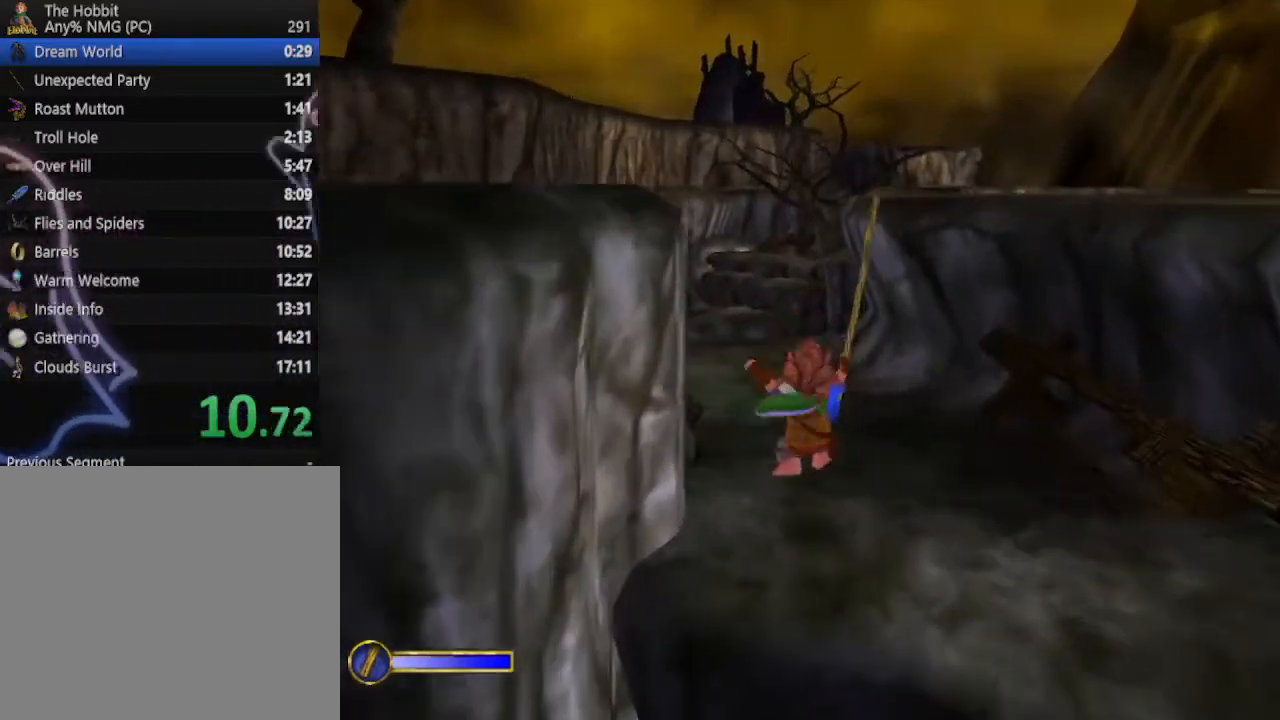
{"keys": ["w"], "mouse": [], "events": [[133, "shift", "down"], [133, "space", "down"], [267, "shift", "up"], [267, "space", "up"]]}
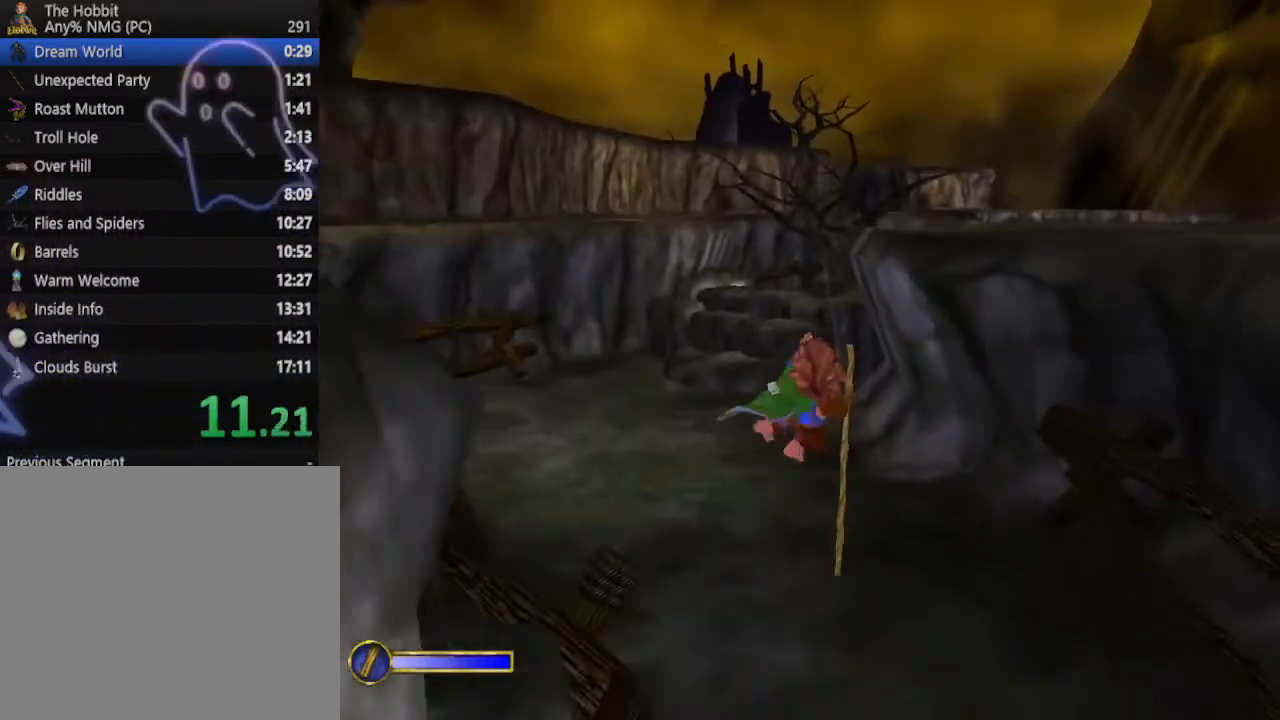
{"keys": ["w"], "mouse": [], "events": []}
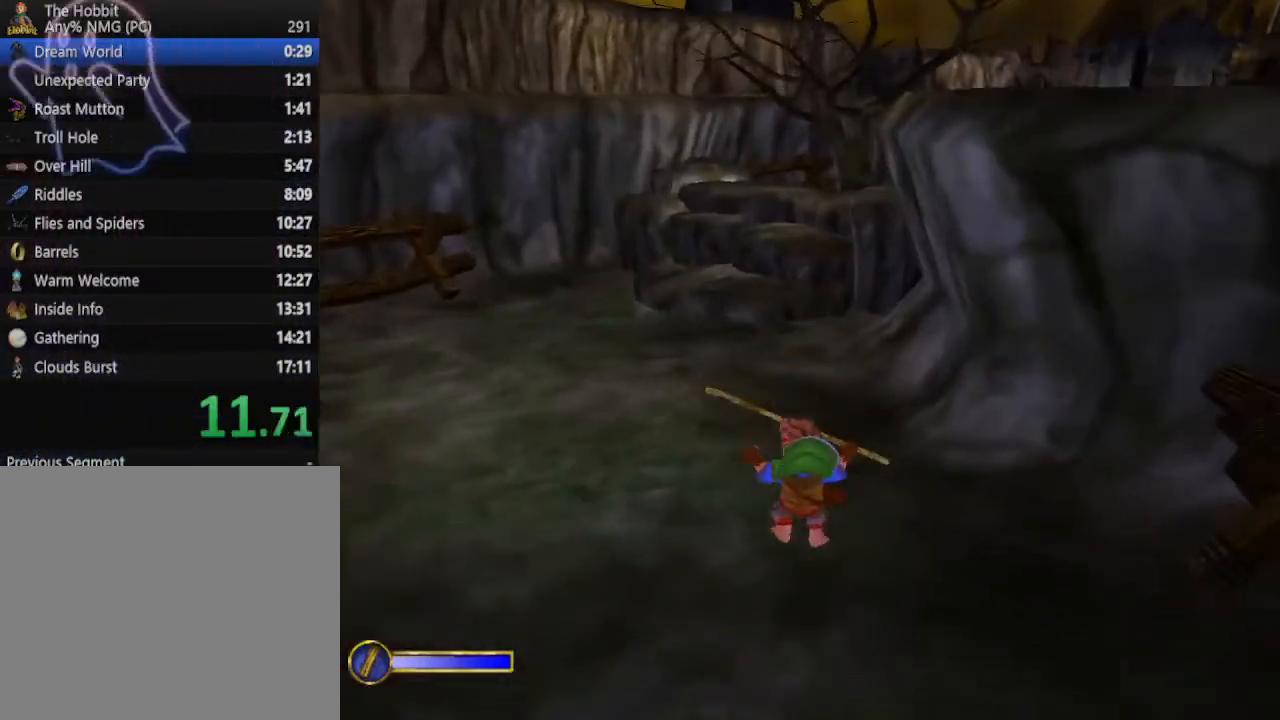
{"keys": ["w"], "mouse": [], "events": [[133, "mouse_right", "down"], [167, "mouse_left", "down"], [300, "mouse_left", "up"], [367, "mouse_right", "up"]]}
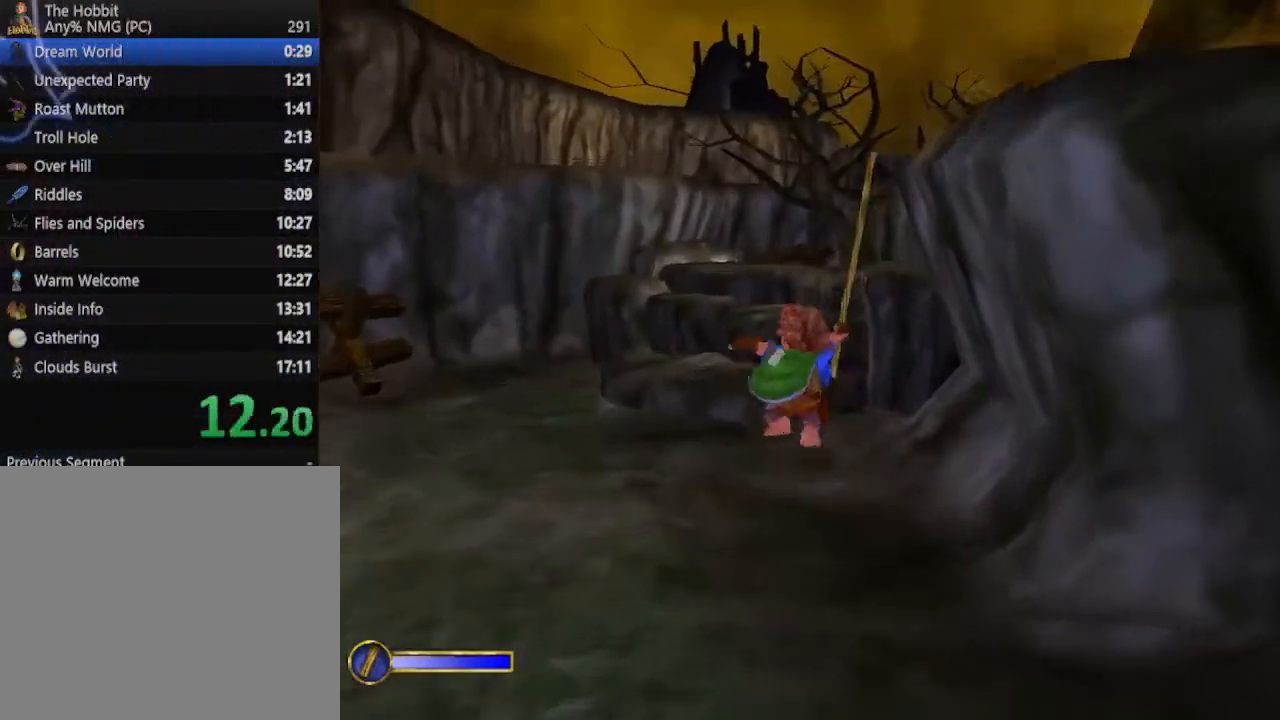
{"keys": ["w"], "mouse": [], "events": []}
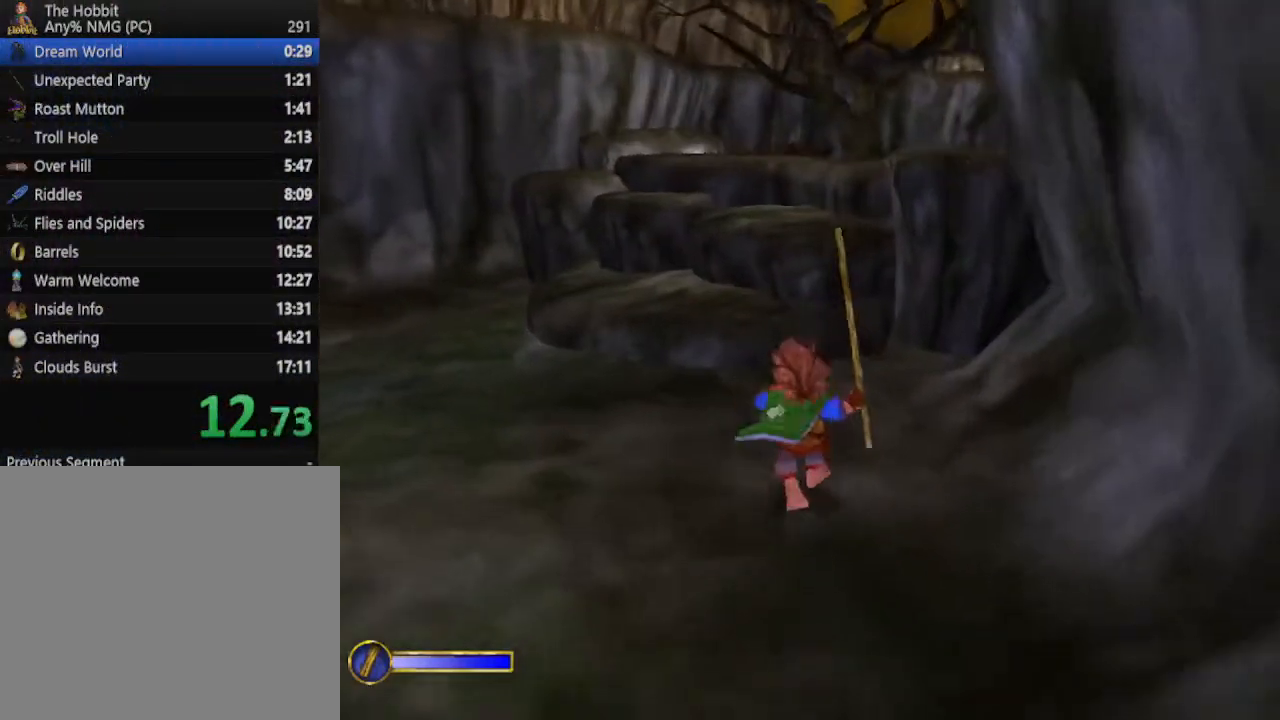
{"keys": ["w"], "mouse": [], "events": [[167, "mouse_right", "down"], [200, "mouse_left", "down"], [333, "mouse_left", "up"], [333, "mouse_right", "up"]]}
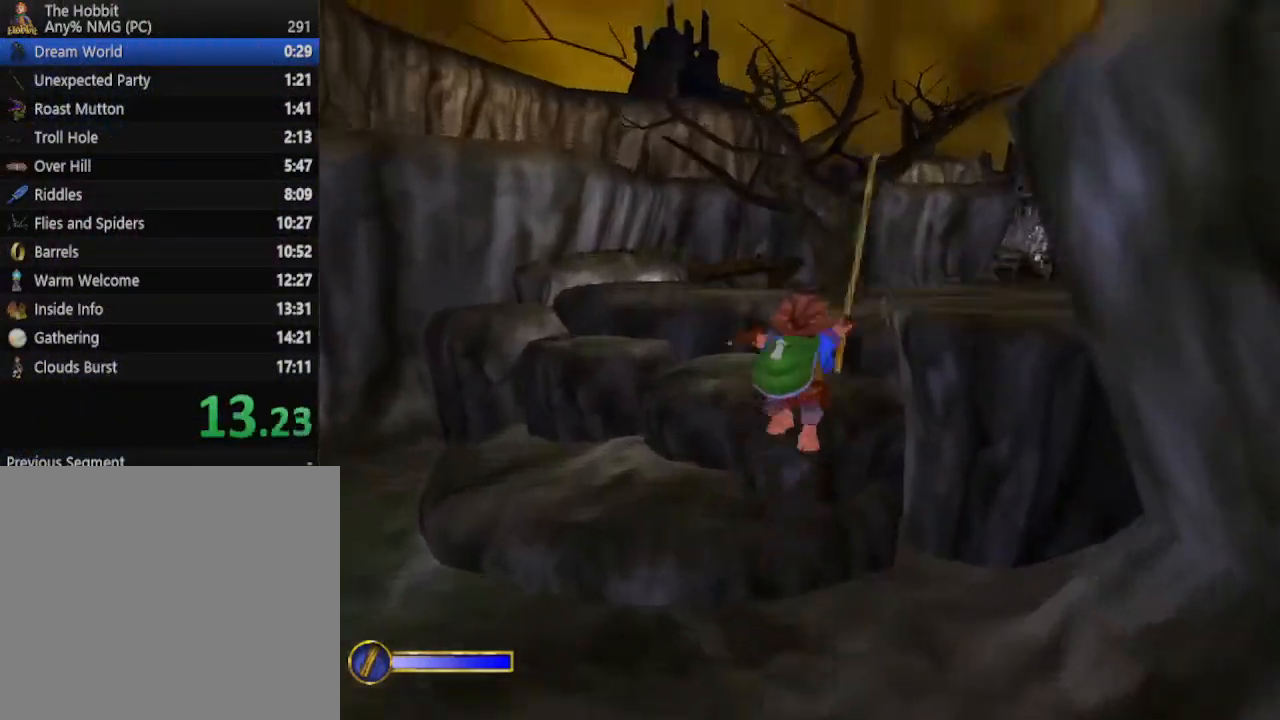
{"keys": ["e", "w"], "mouse": [], "events": [[233, "shift", "down"], [267, "space", "down"], [400, "shift", "up"], [400, "space", "up"], [500, "e", "down"]]}
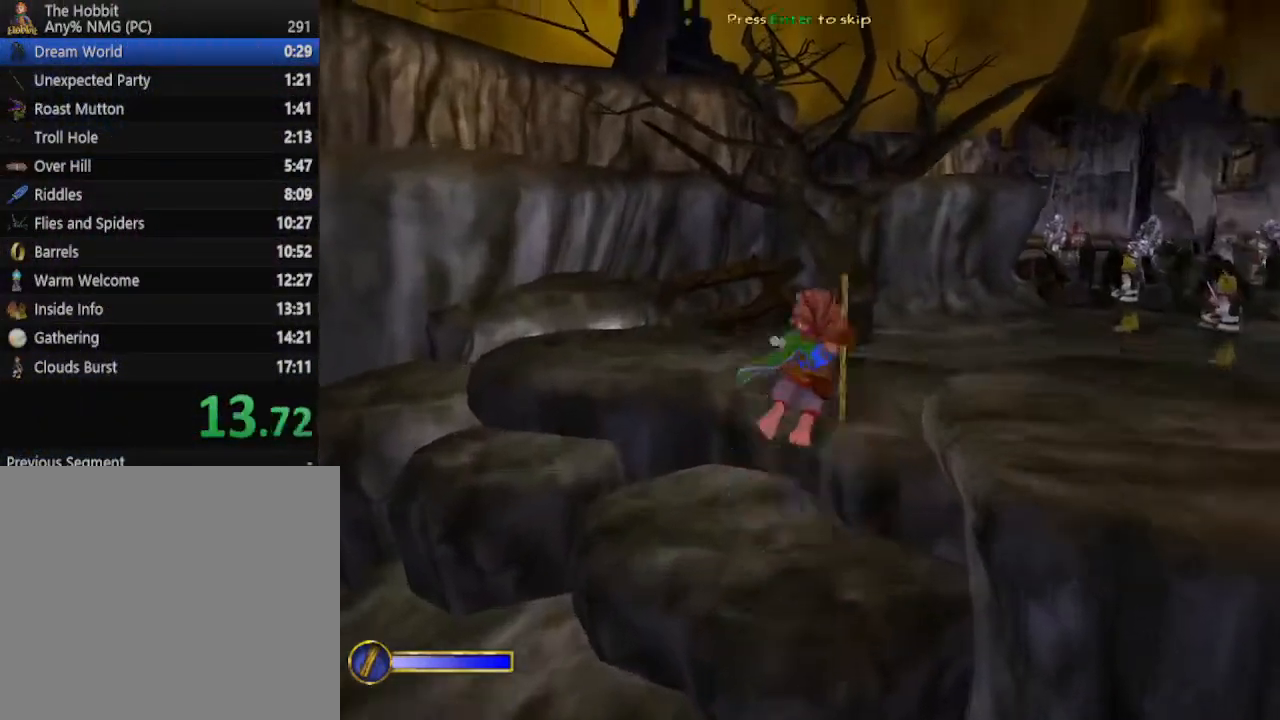
{"keys": ["w"], "mouse": [], "events": [[100, "e", "up"], [133, "e", "down"], [233, "e", "up"]]}
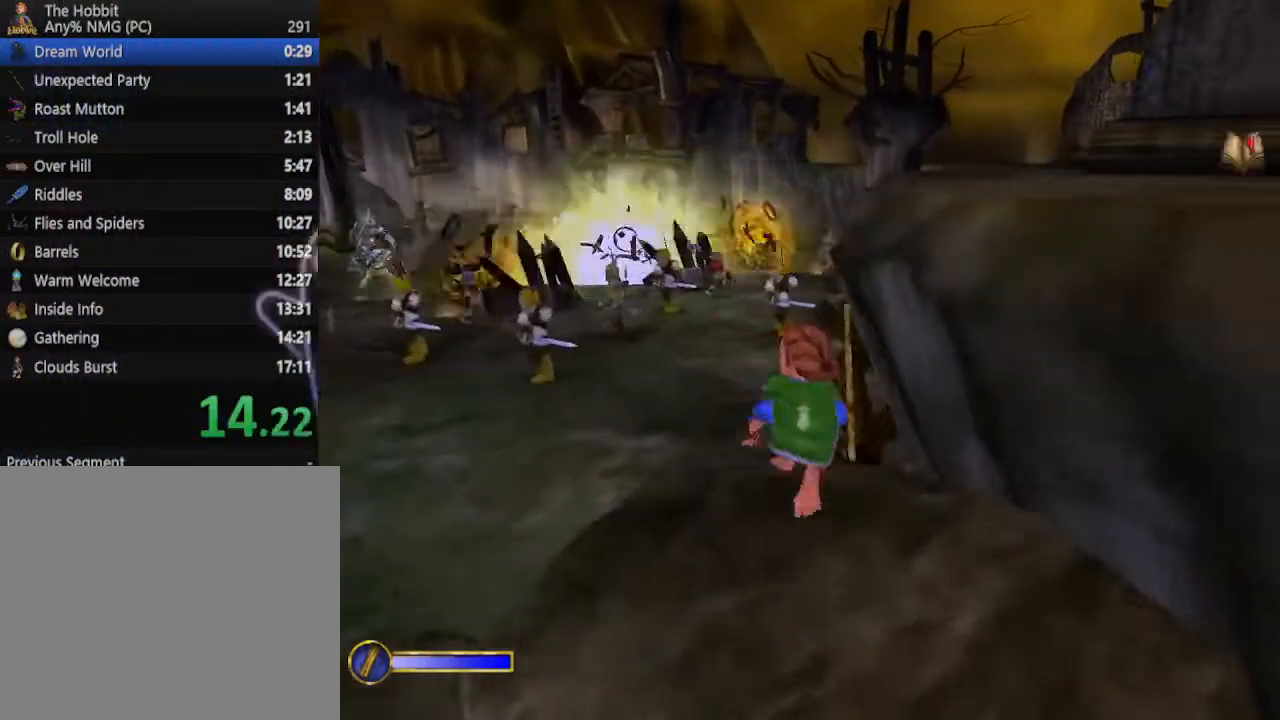
{"keys": ["d", "w"], "mouse": [], "events": [[67, "shift", "down"], [67, "space", "down"], [200, "space", "up"], [233, "shift", "up"], [433, "d", "down"]]}